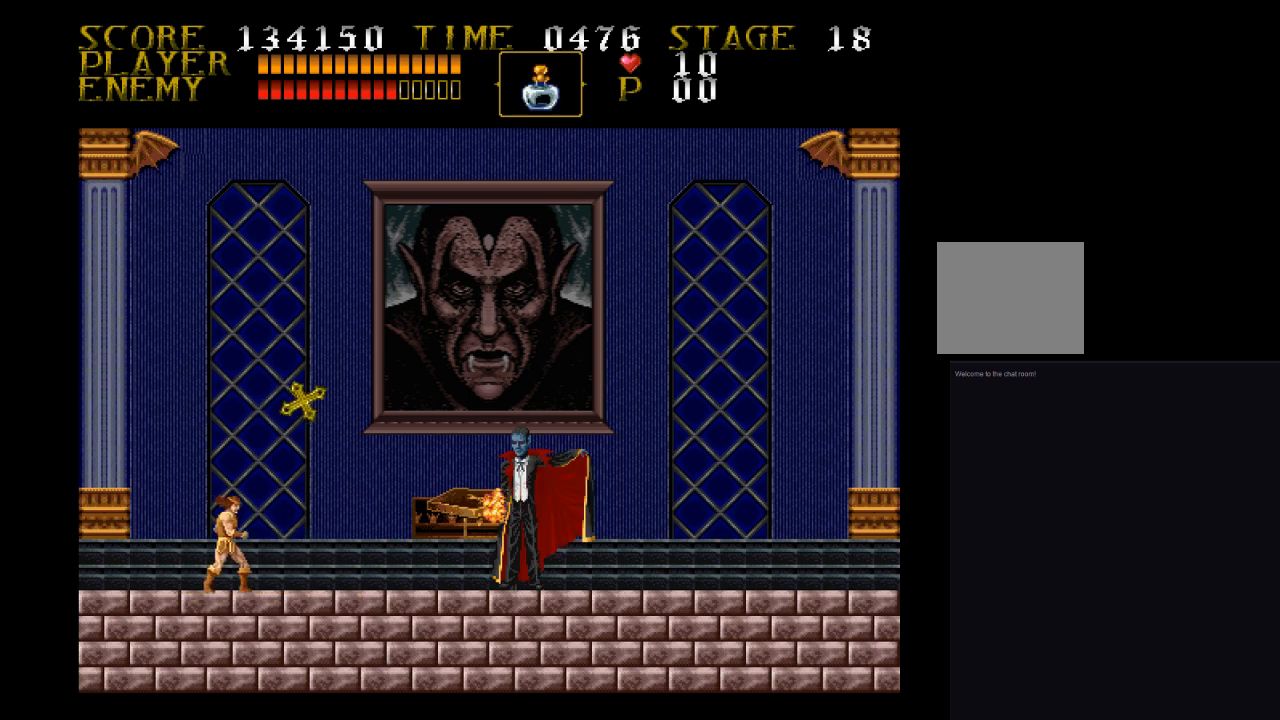
Gameplay with a controller (PlayStation layout); each line is a JSON object with the inputs held at the frame after it. "events" lists button and stick changes between this image and that frame as [ms after this image, input, new state], when the widget could be followed in between. Not read: left_stick right_stick.
{"buttons": ["CROSS", "SQUARE", "DPAD_RIGHT"], "events": [[200, "CROSS", "down"], [300, "SQUARE", "down"]]}
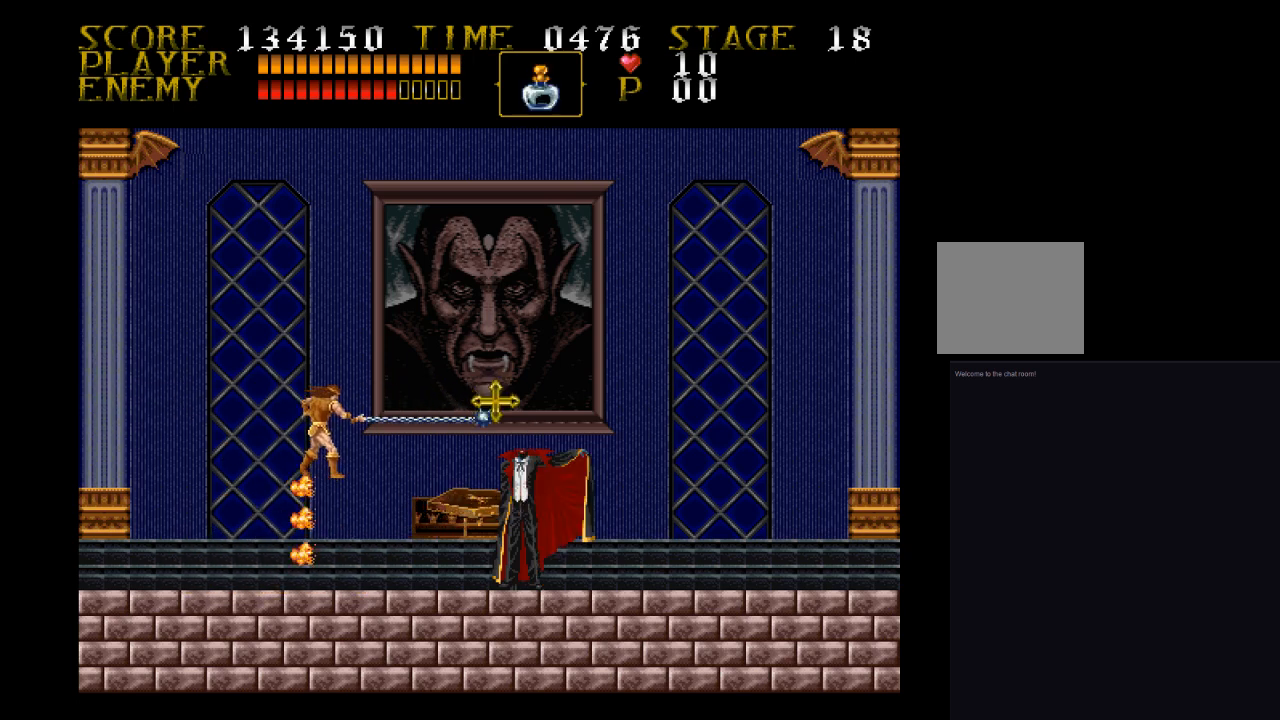
{"buttons": [], "events": [[133, "CROSS", "up"], [200, "DPAD_RIGHT", "up"], [200, "SQUARE", "up"]]}
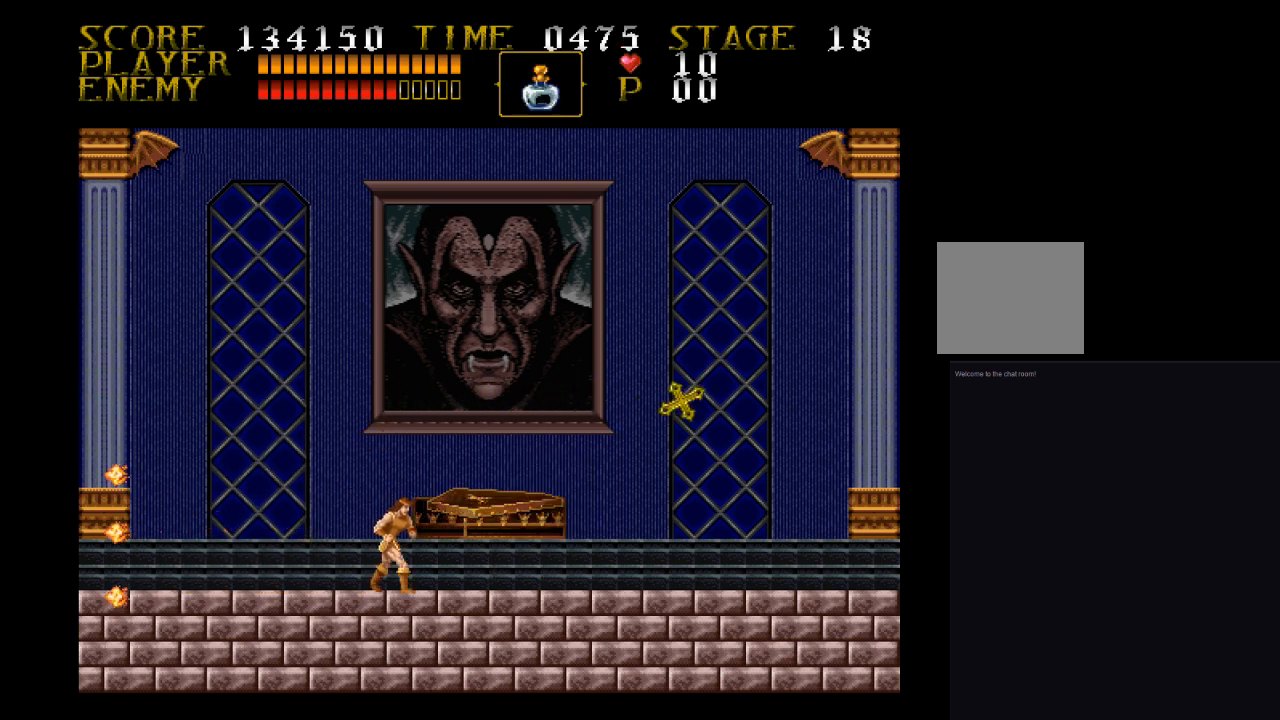
{"buttons": ["DPAD_RIGHT"], "events": [[467, "DPAD_RIGHT", "down"]]}
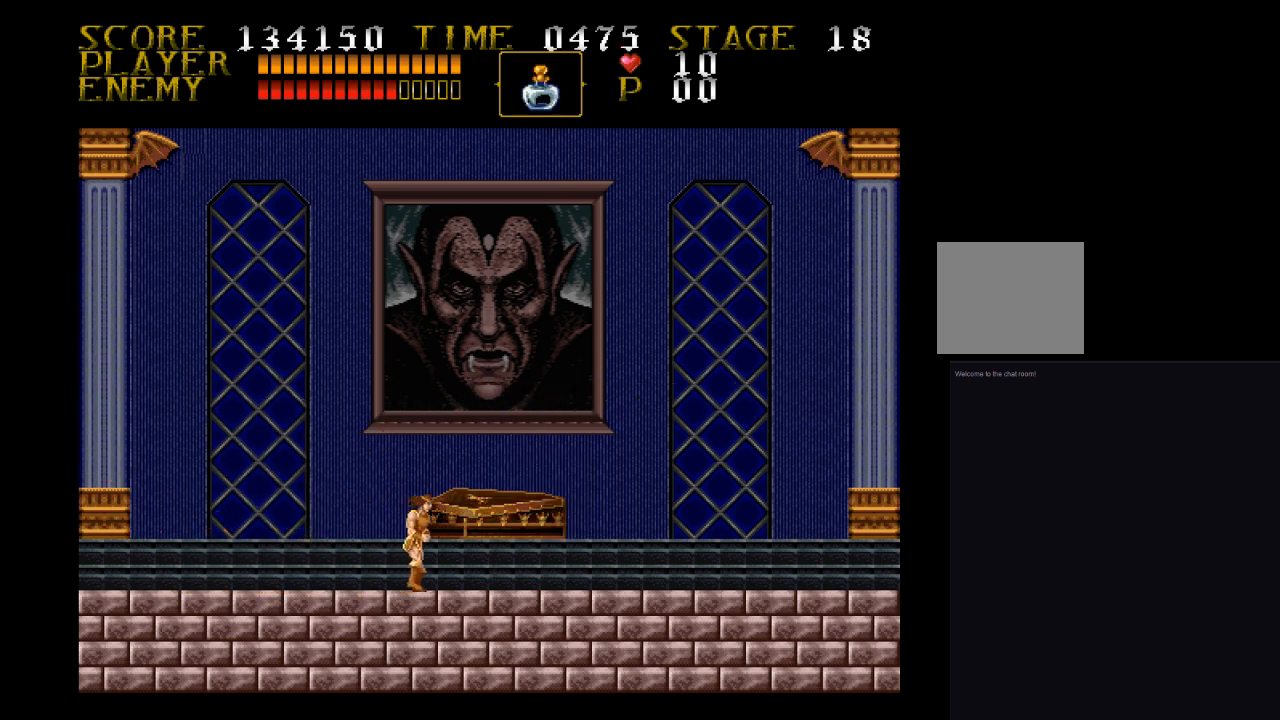
{"buttons": ["DPAD_RIGHT"], "events": []}
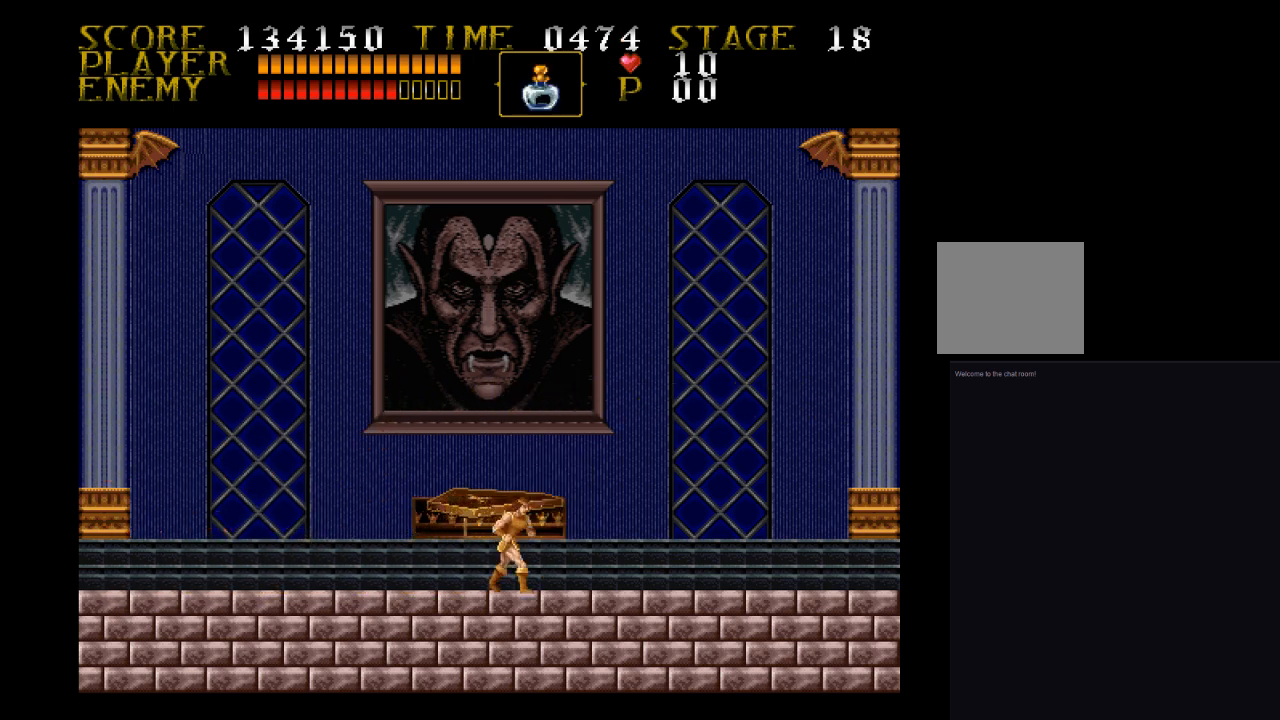
{"buttons": ["DPAD_RIGHT"], "events": []}
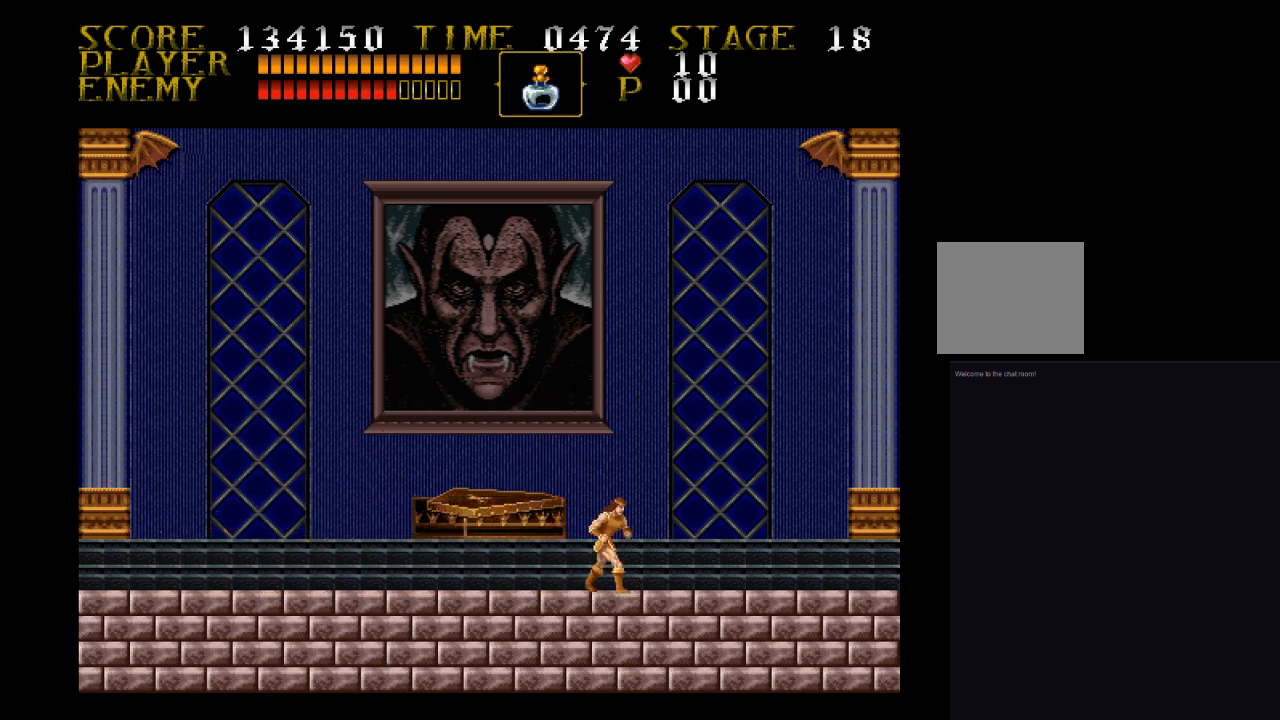
{"buttons": ["DPAD_RIGHT"], "events": []}
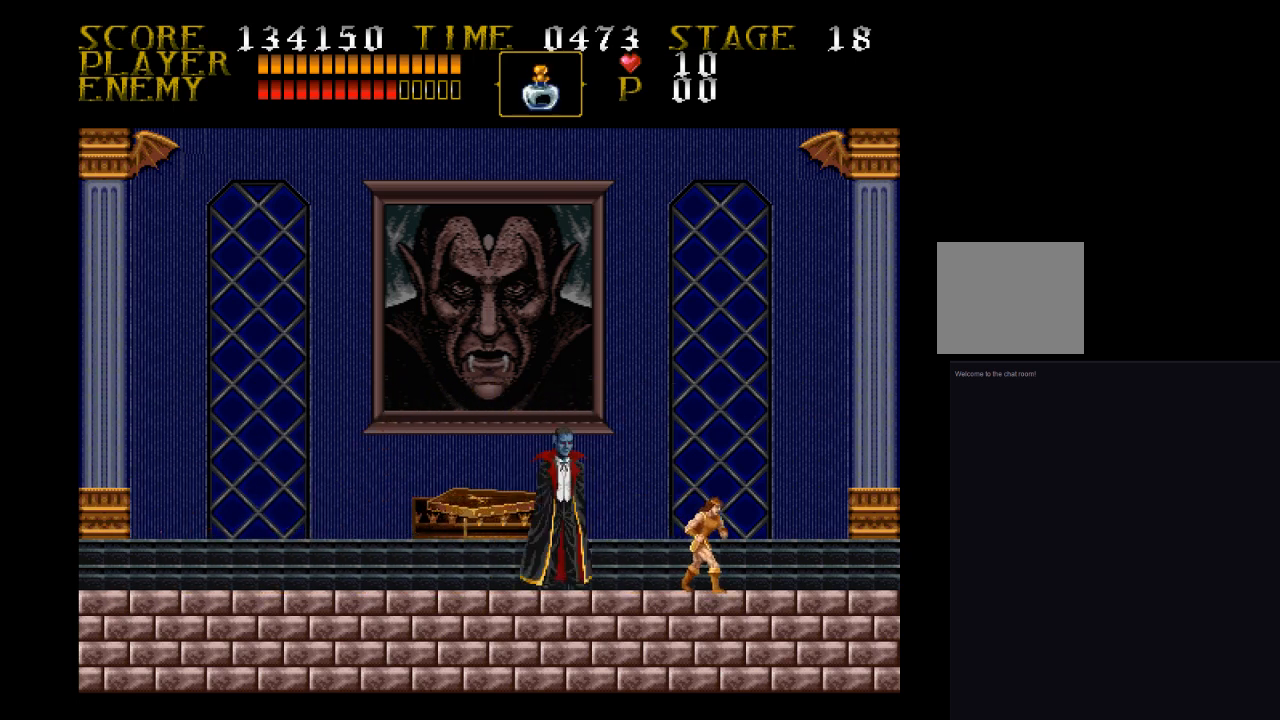
{"buttons": [], "events": [[200, "DPAD_RIGHT", "up"], [300, "DPAD_LEFT", "down"], [467, "DPAD_LEFT", "up"]]}
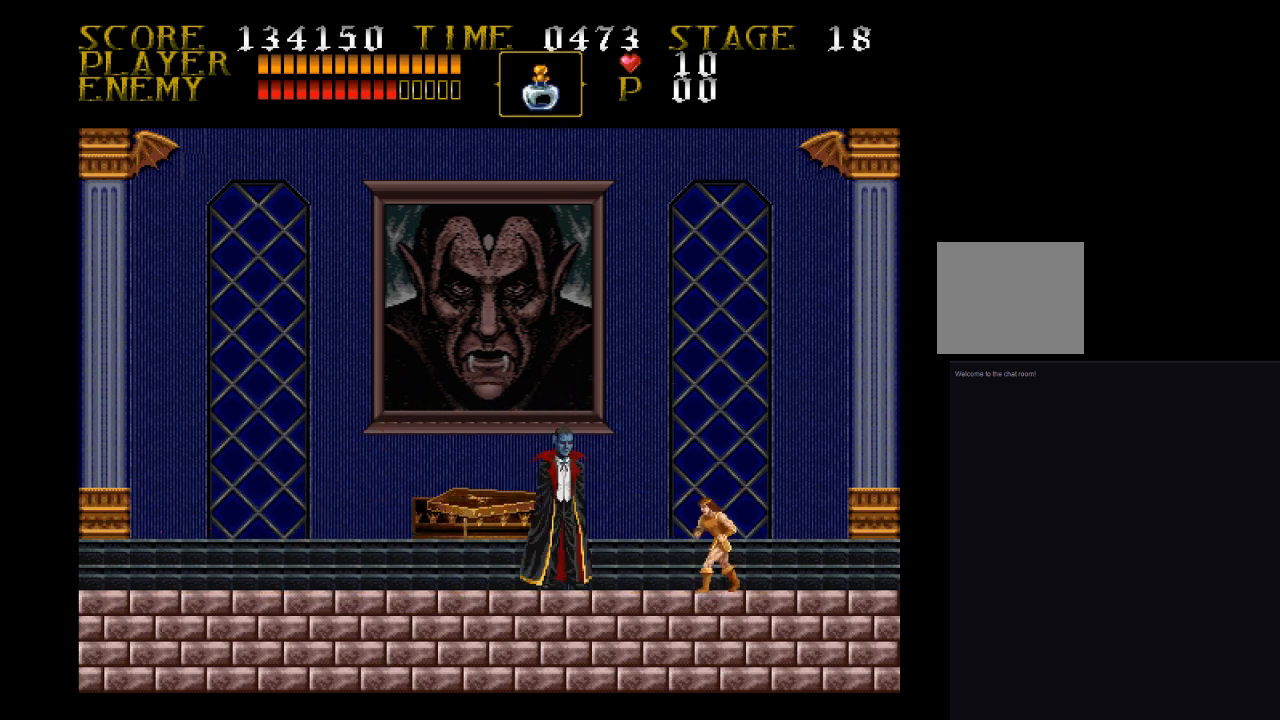
{"buttons": [], "events": []}
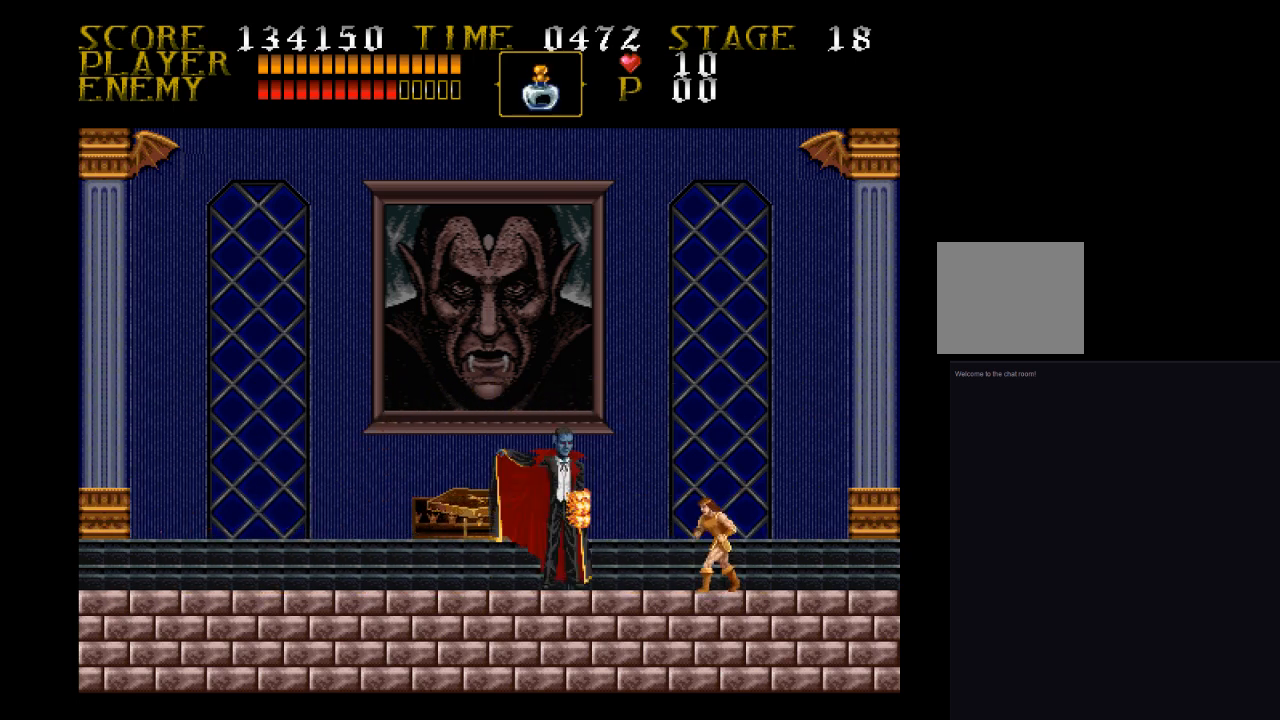
{"buttons": [], "events": [[33, "CROSS", "down"], [133, "SQUARE", "down"], [433, "CROSS", "up"], [433, "SQUARE", "up"]]}
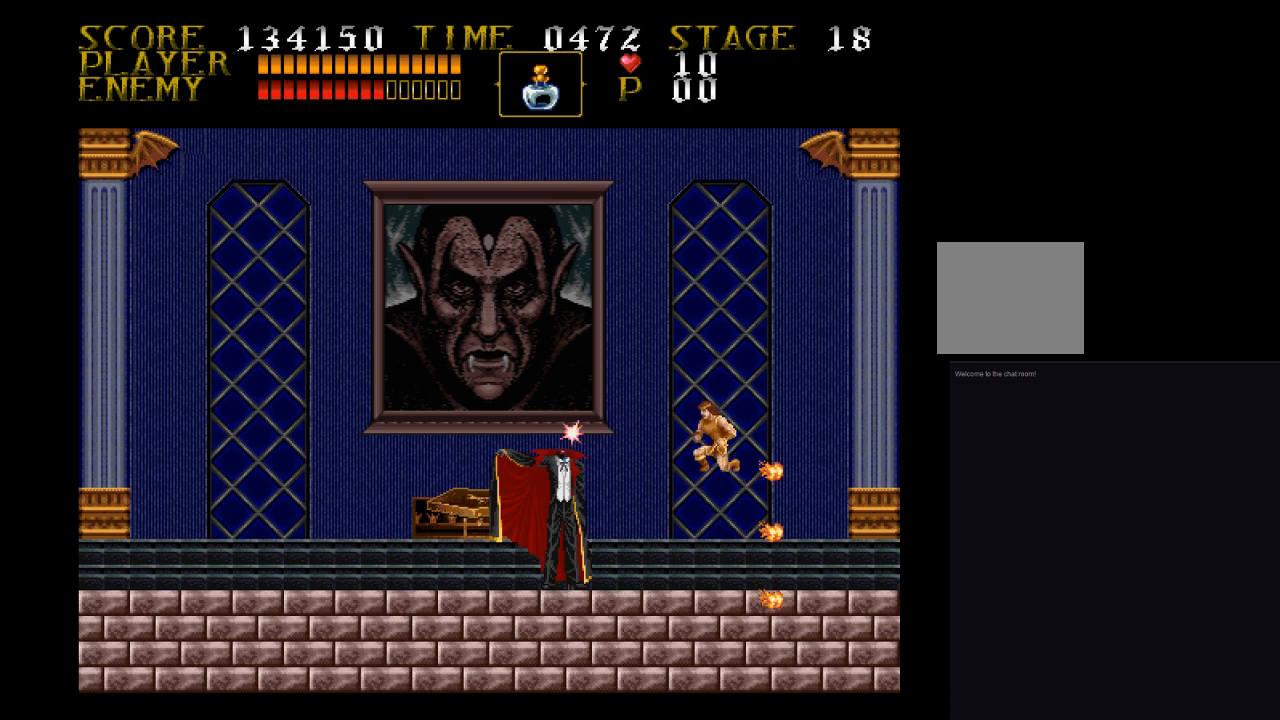
{"buttons": ["DPAD_LEFT"], "events": [[267, "DPAD_LEFT", "down"]]}
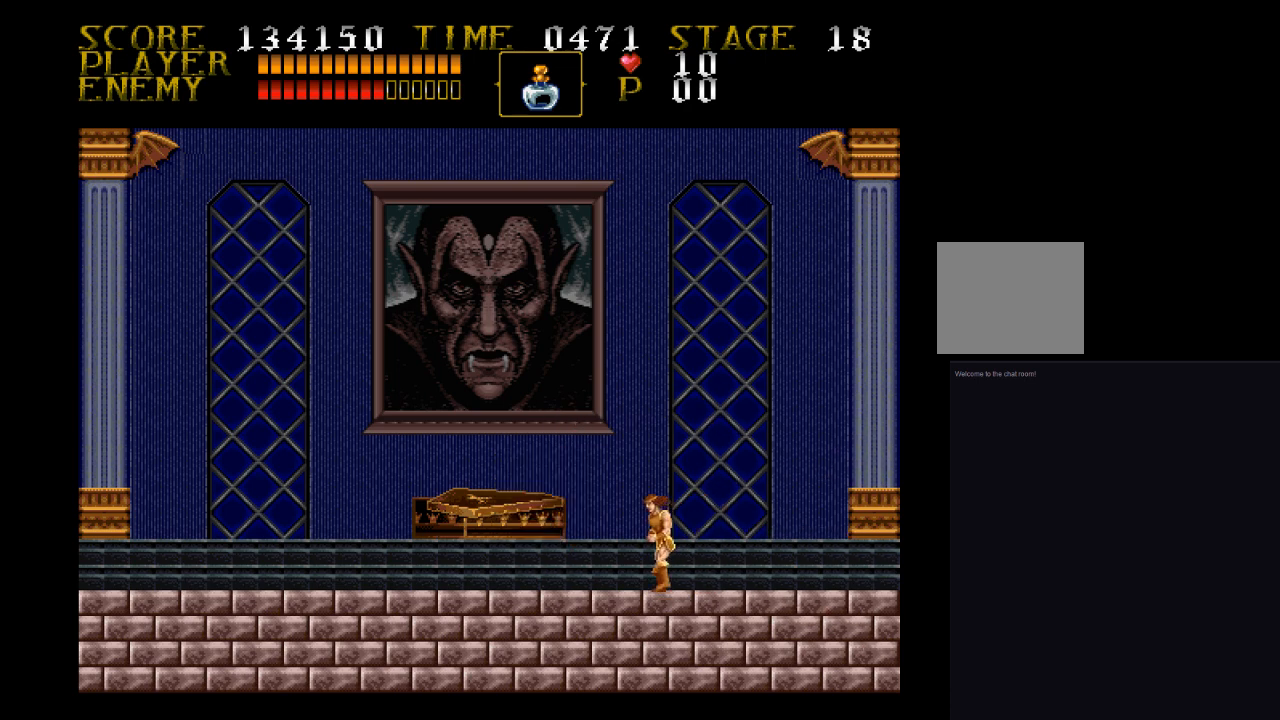
{"buttons": [], "events": [[267, "DPAD_LEFT", "up"]]}
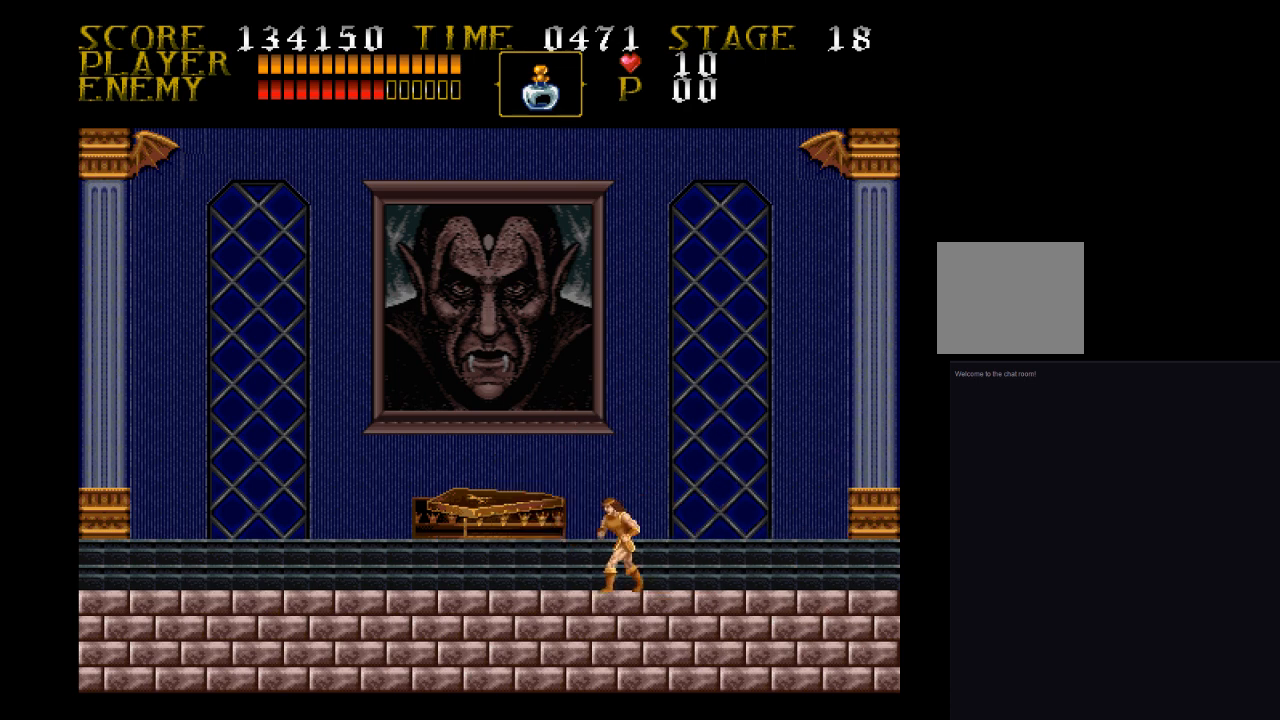
{"buttons": ["DPAD_LEFT"], "events": [[100, "DPAD_LEFT", "down"], [267, "DPAD_LEFT", "up"], [433, "DPAD_LEFT", "down"]]}
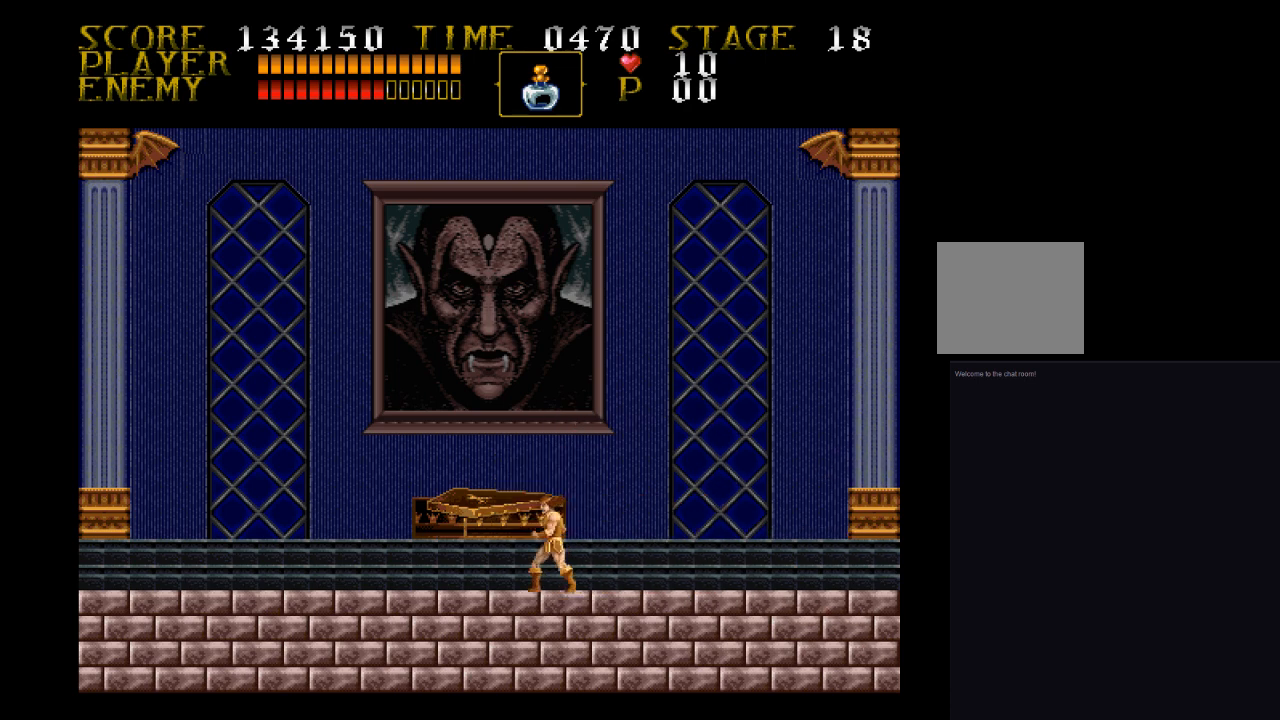
{"buttons": ["DPAD_LEFT"], "events": [[33, "DPAD_LEFT", "up"], [200, "DPAD_LEFT", "down"]]}
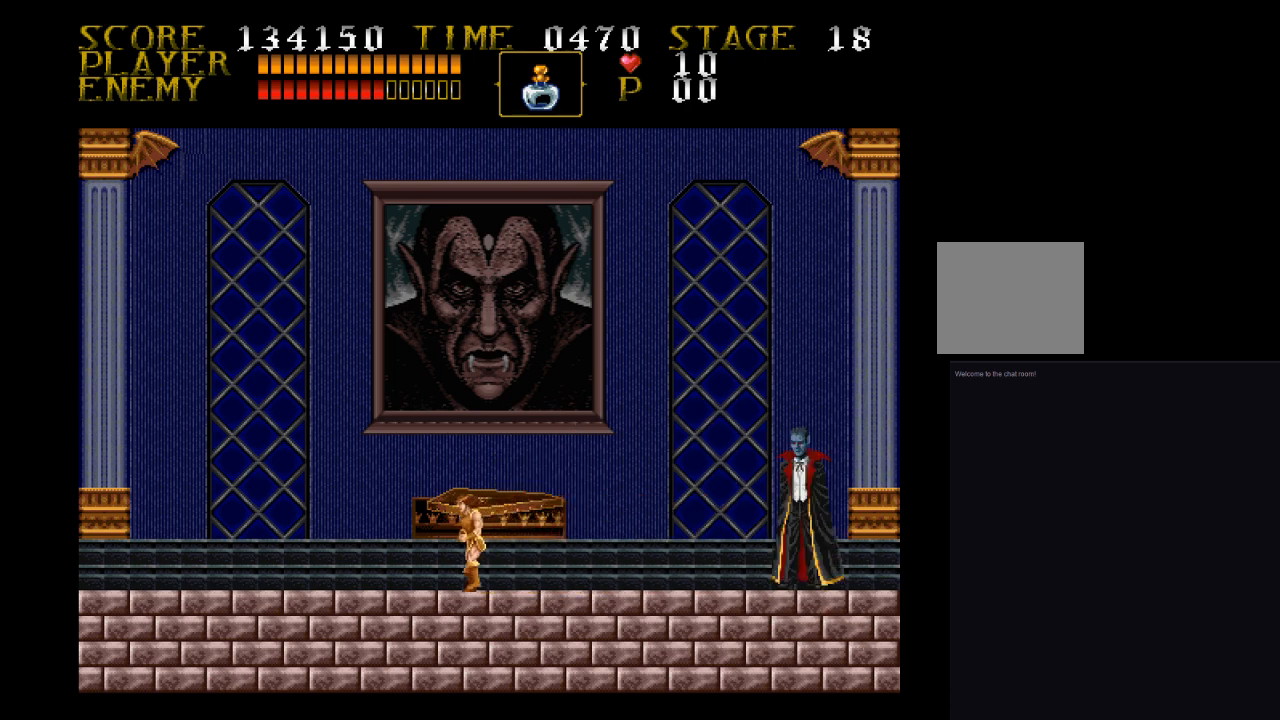
{"buttons": ["DPAD_RIGHT"], "events": [[100, "DPAD_LEFT", "up"], [200, "DPAD_RIGHT", "down"]]}
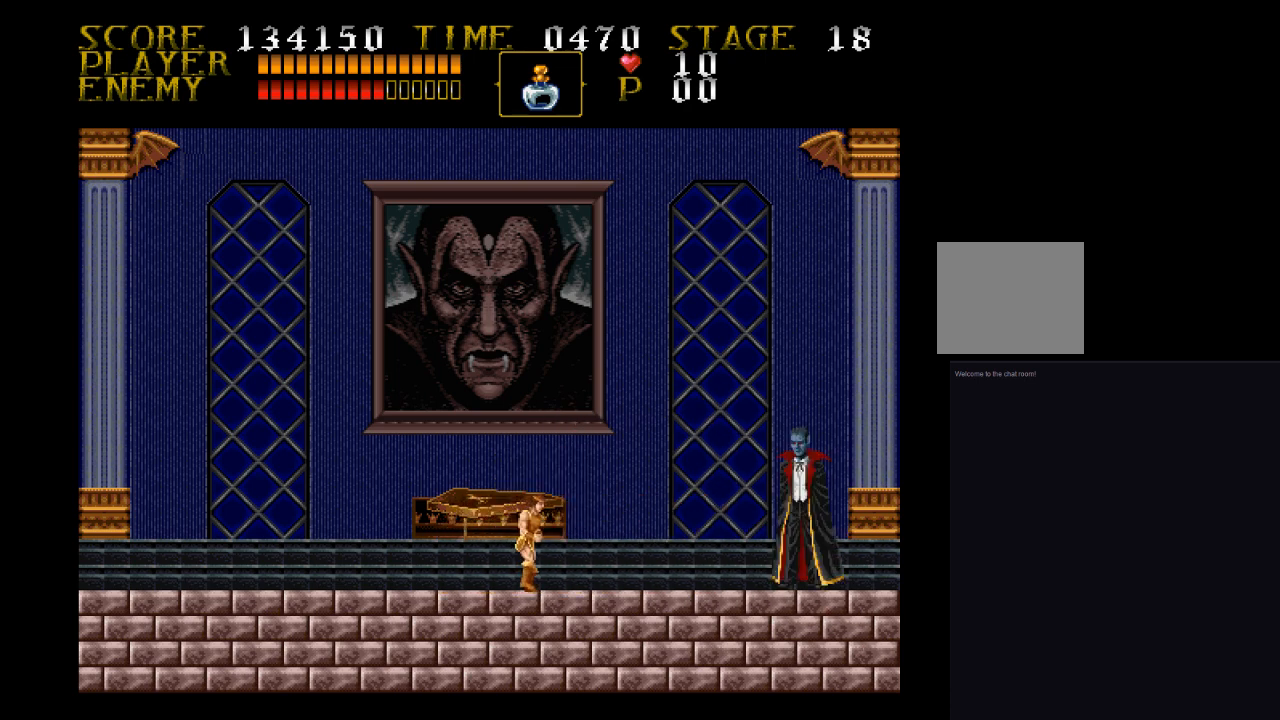
{"buttons": [], "events": [[433, "DPAD_RIGHT", "up"]]}
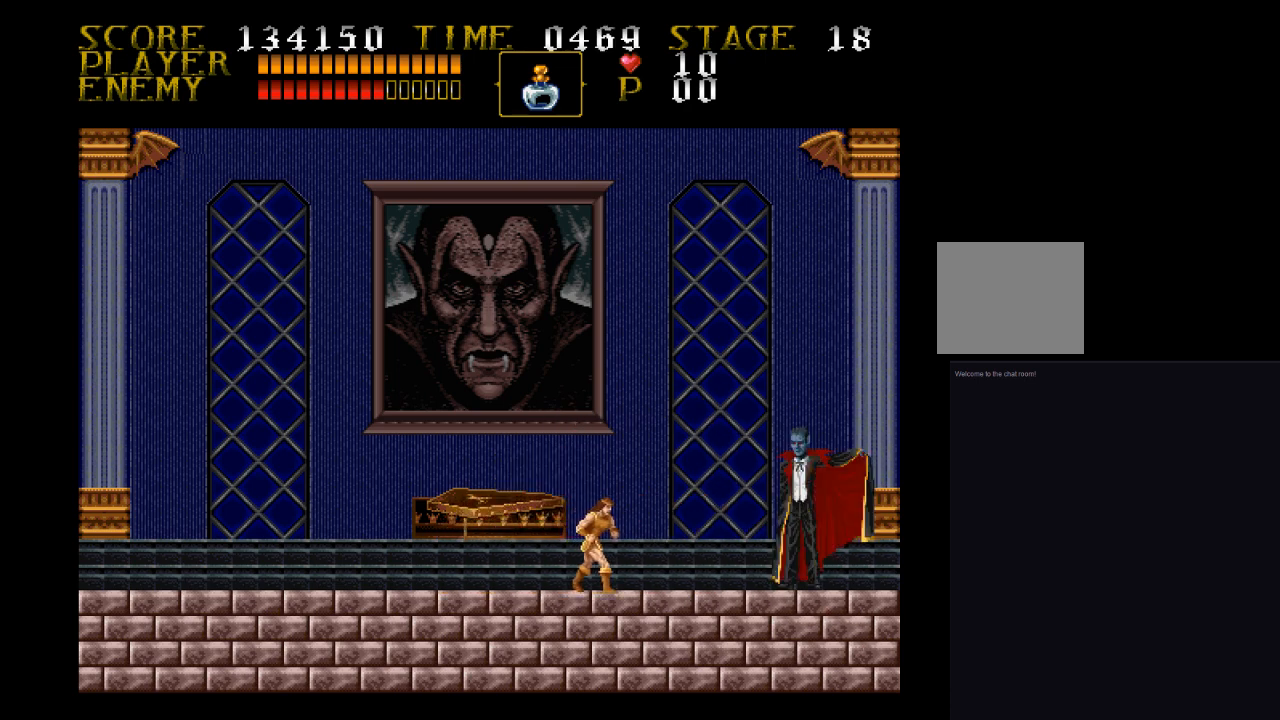
{"buttons": ["CROSS", "SQUARE", "DPAD_RIGHT"], "events": [[200, "DPAD_RIGHT", "down"], [267, "CROSS", "down"], [367, "SQUARE", "down"]]}
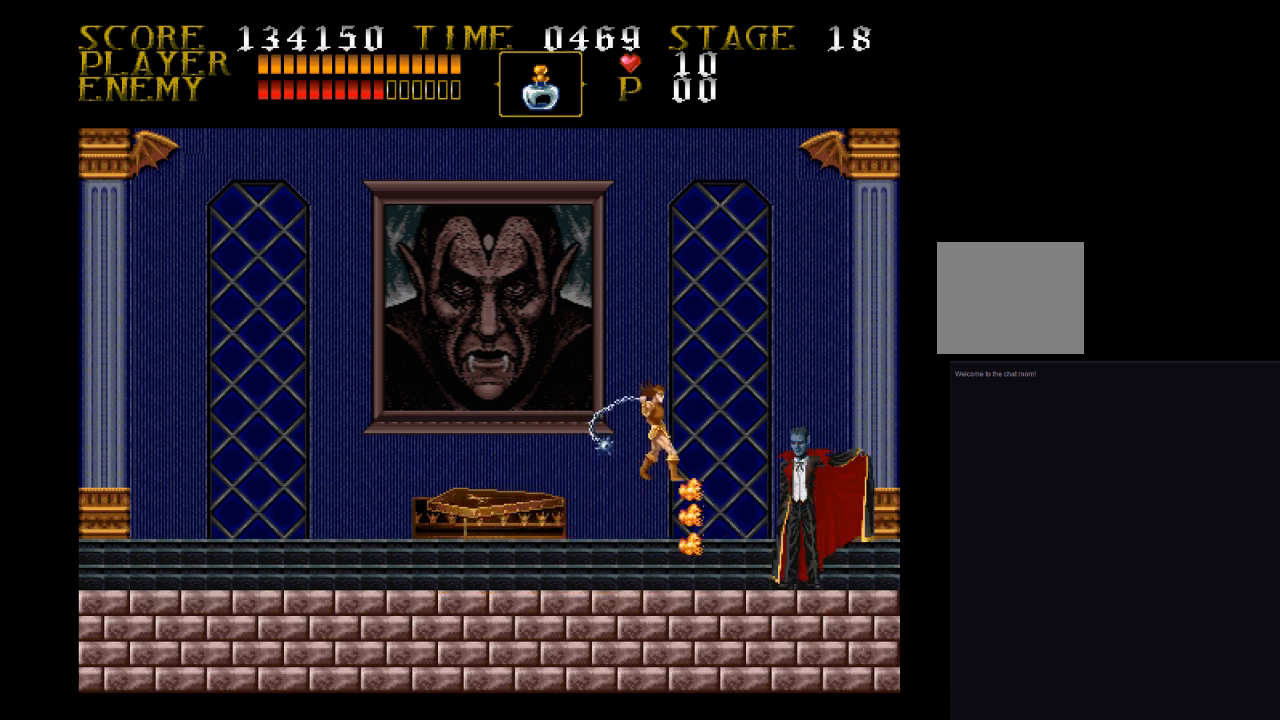
{"buttons": ["DPAD_LEFT"], "events": [[100, "DPAD_RIGHT", "up"], [167, "CROSS", "up"], [167, "SQUARE", "up"], [433, "DPAD_LEFT", "down"]]}
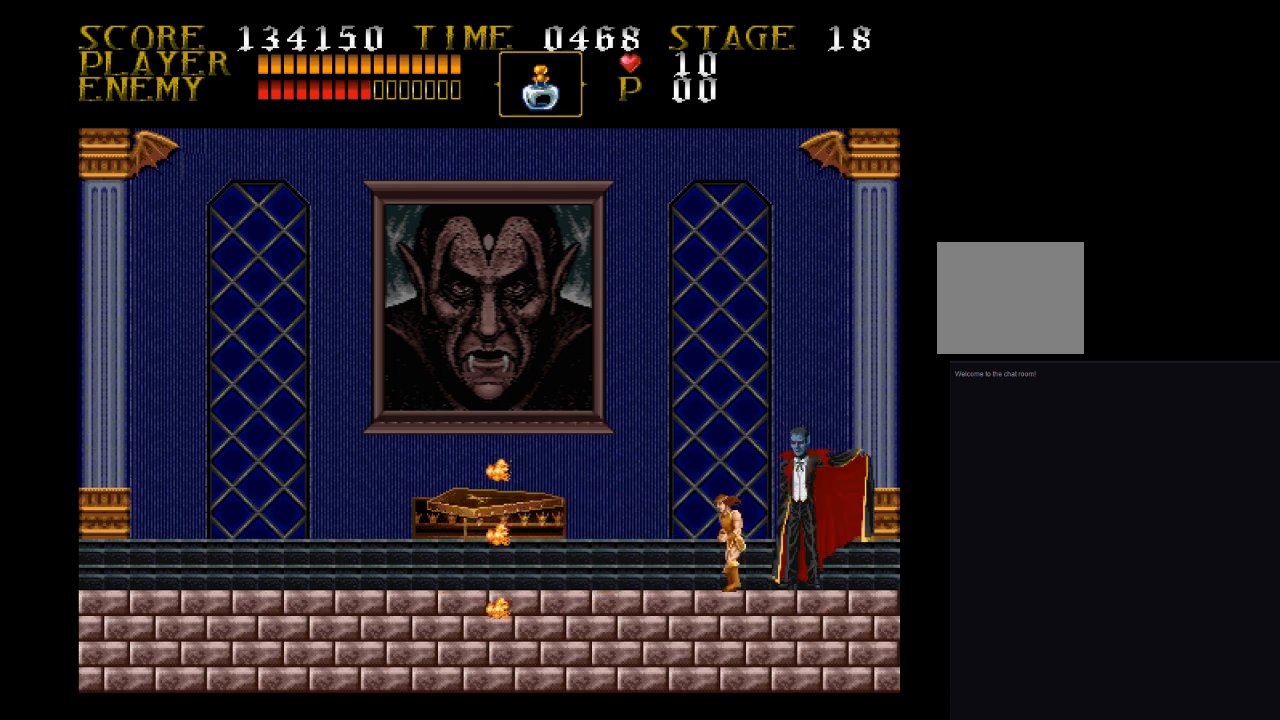
{"buttons": [], "events": [[333, "DPAD_LEFT", "up"]]}
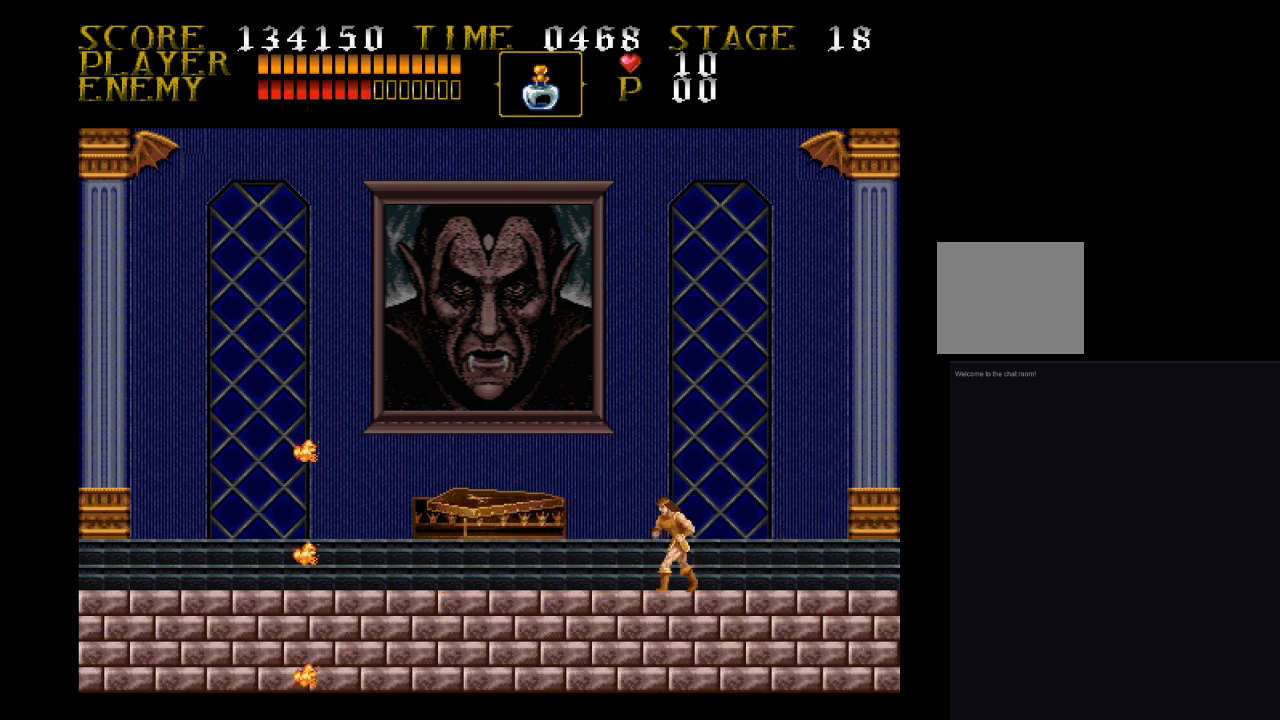
{"buttons": [], "events": []}
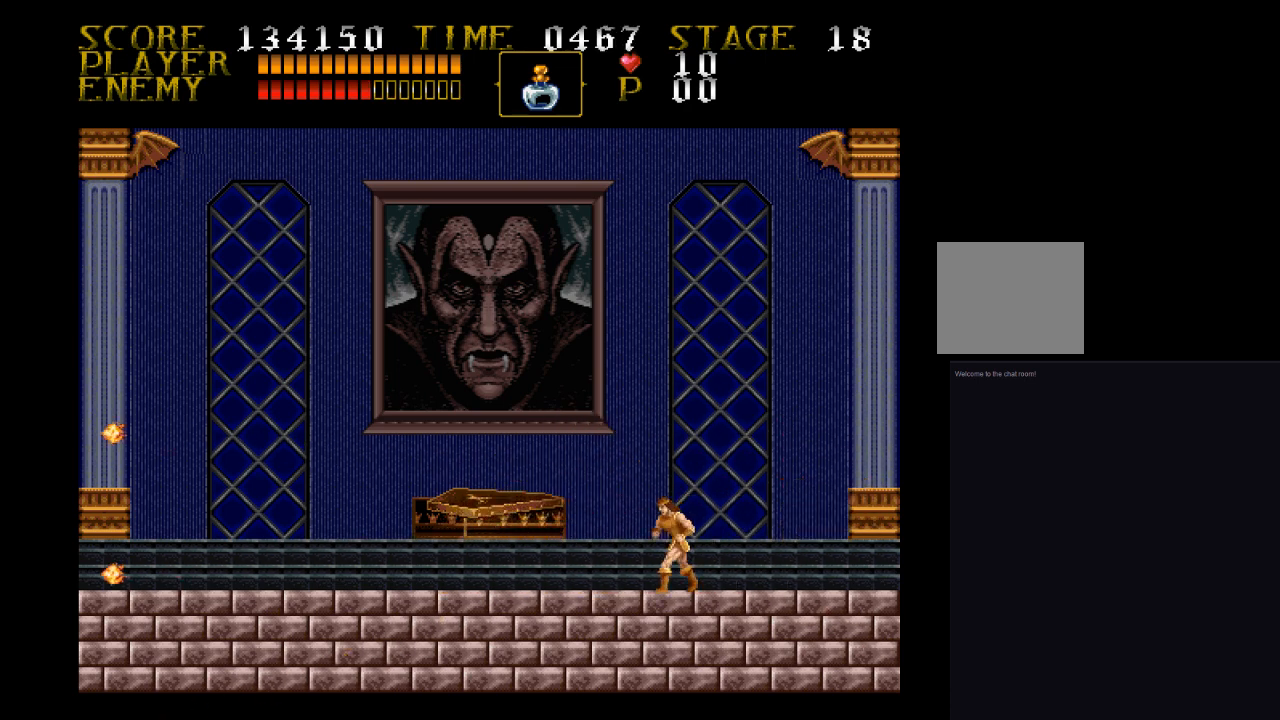
{"buttons": ["DPAD_LEFT"], "events": [[333, "DPAD_LEFT", "down"]]}
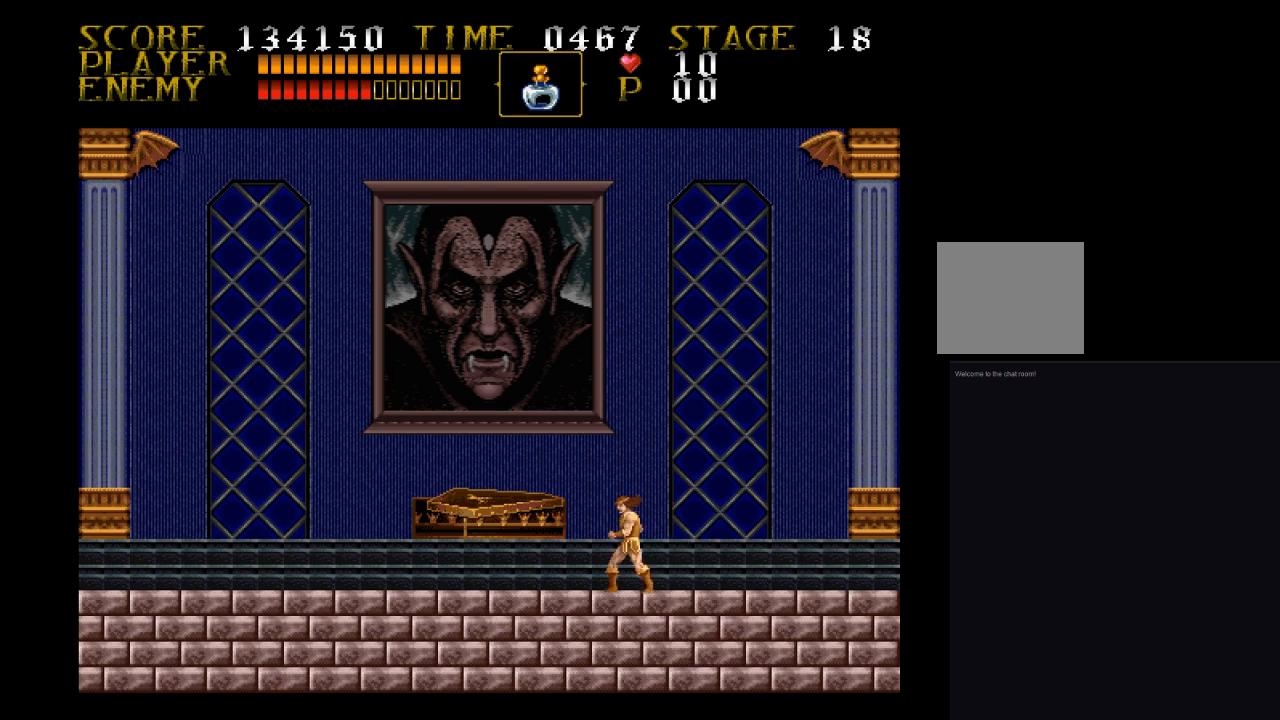
{"buttons": ["DPAD_RIGHT"], "events": [[433, "DPAD_LEFT", "up"], [433, "DPAD_RIGHT", "down"]]}
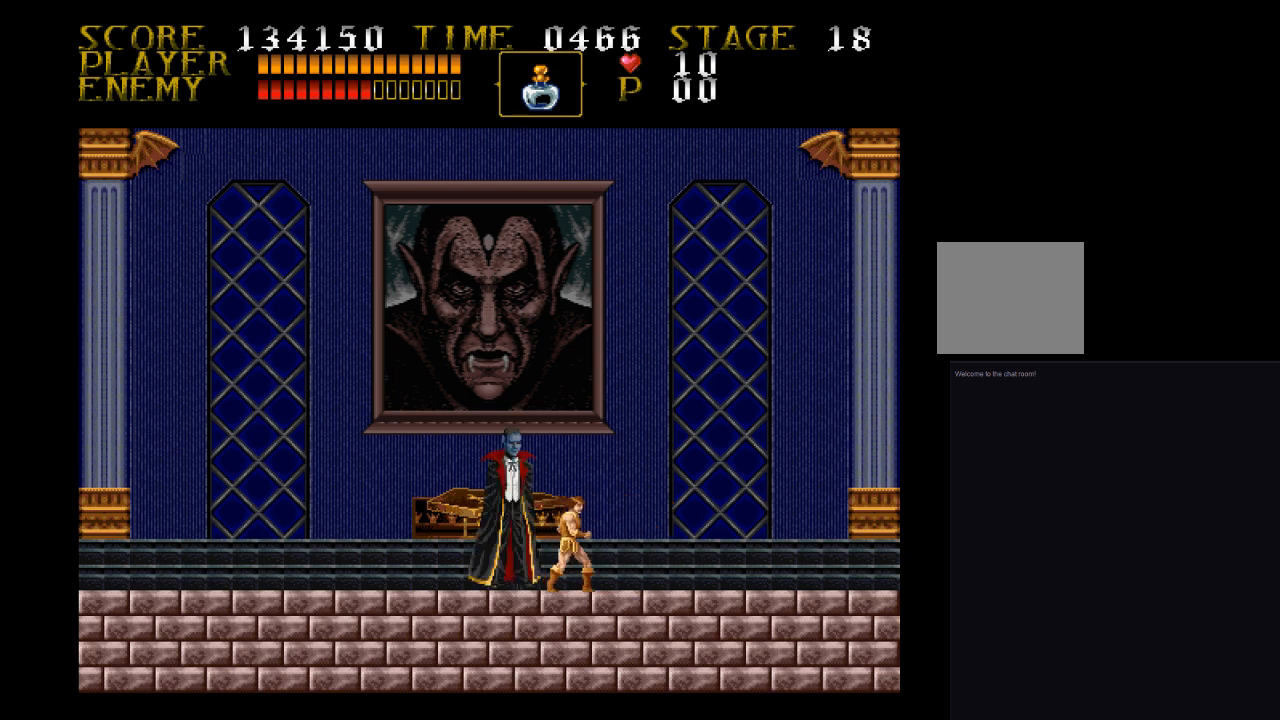
{"buttons": ["DPAD_RIGHT"], "events": []}
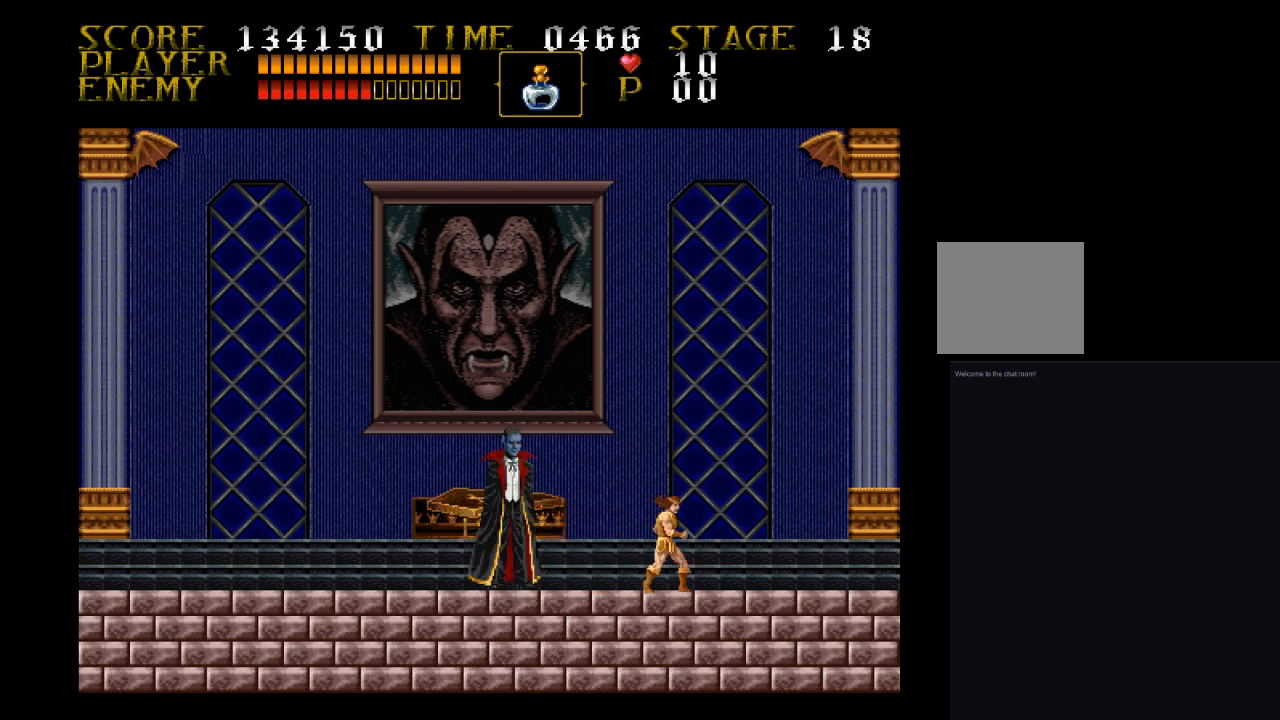
{"buttons": [], "events": [[100, "DPAD_LEFT", "down"], [100, "DPAD_RIGHT", "up"], [267, "DPAD_LEFT", "up"]]}
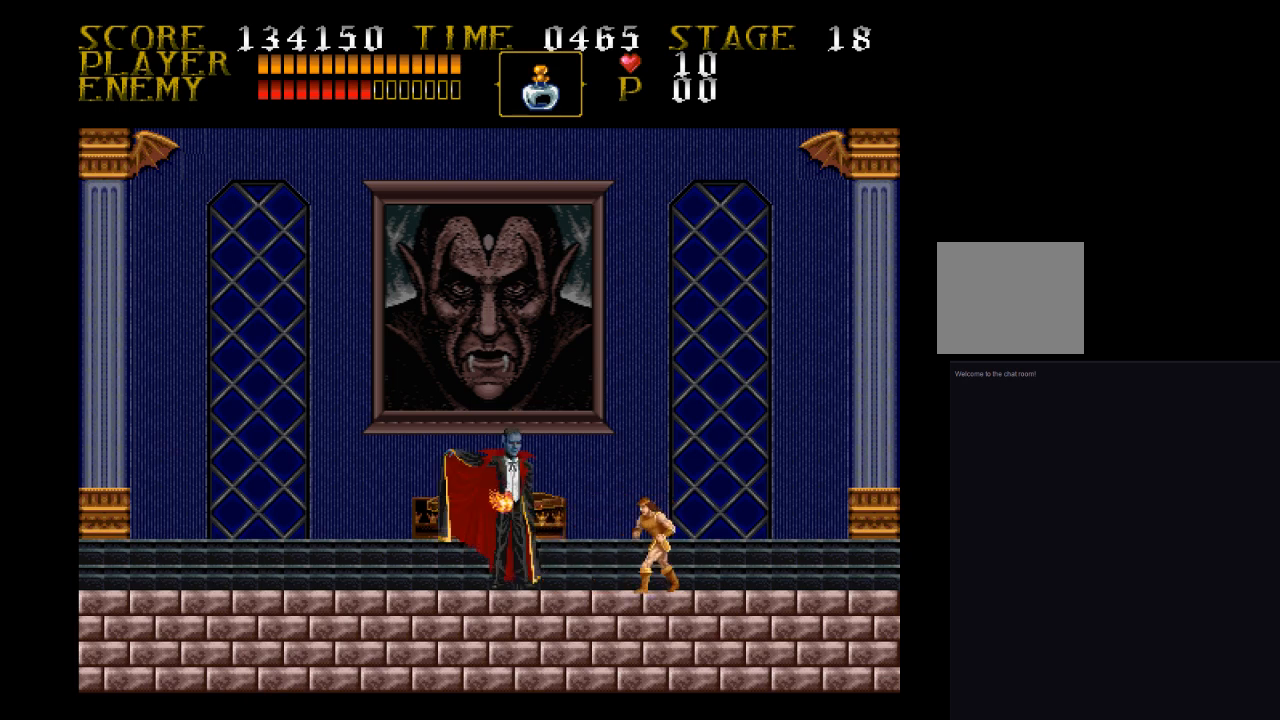
{"buttons": [], "events": [[100, "CROSS", "down"], [167, "SQUARE", "down"], [500, "CROSS", "up"], [500, "SQUARE", "up"]]}
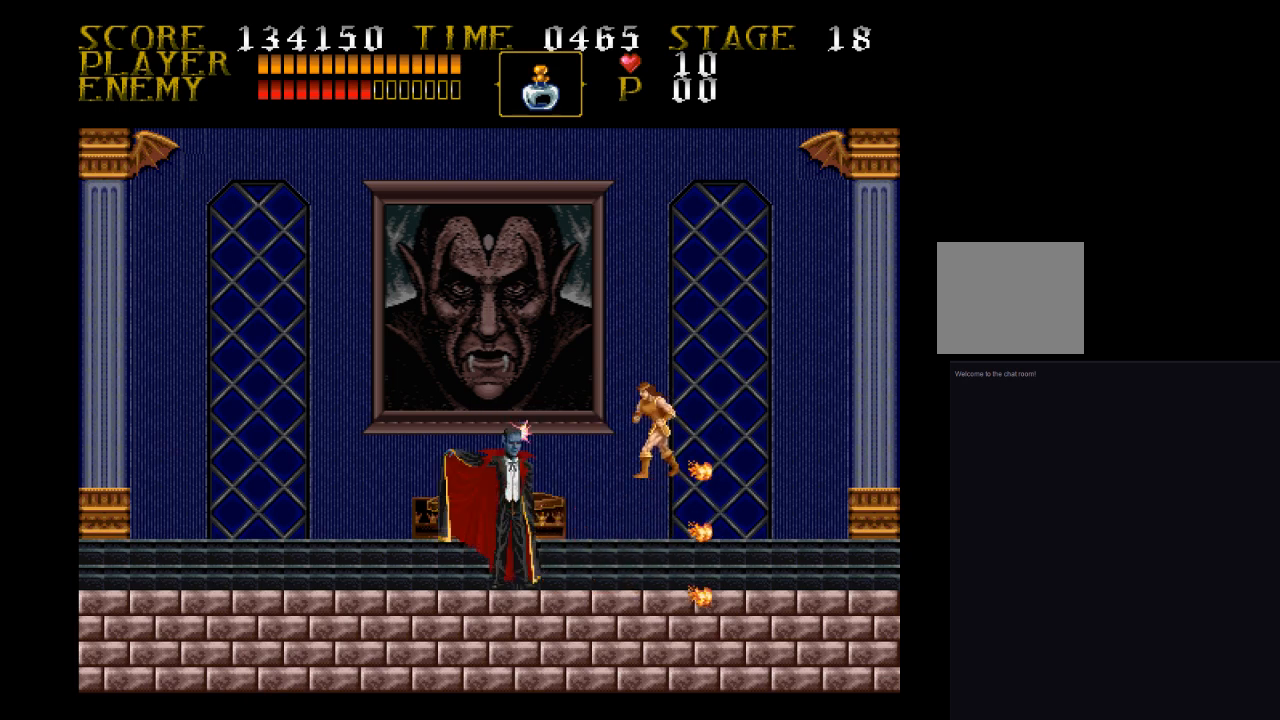
{"buttons": ["DPAD_LEFT"], "events": [[400, "DPAD_LEFT", "down"]]}
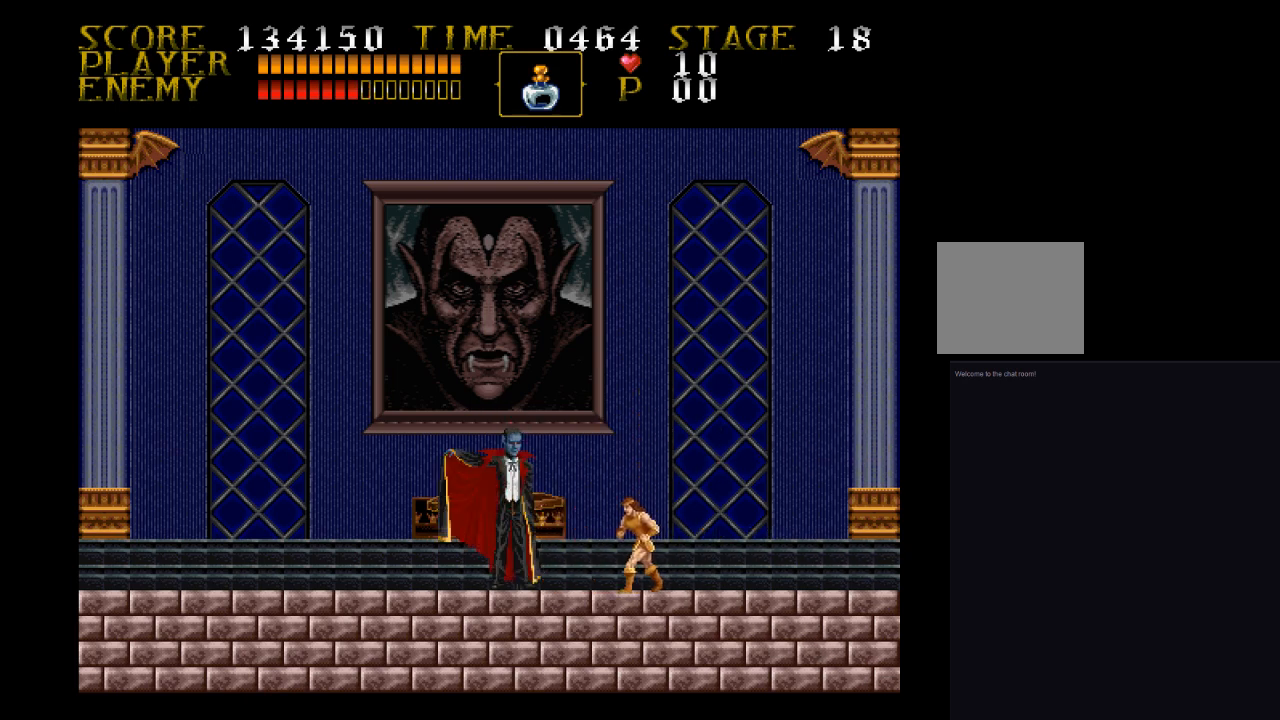
{"buttons": [], "events": [[167, "DPAD_LEFT", "up"]]}
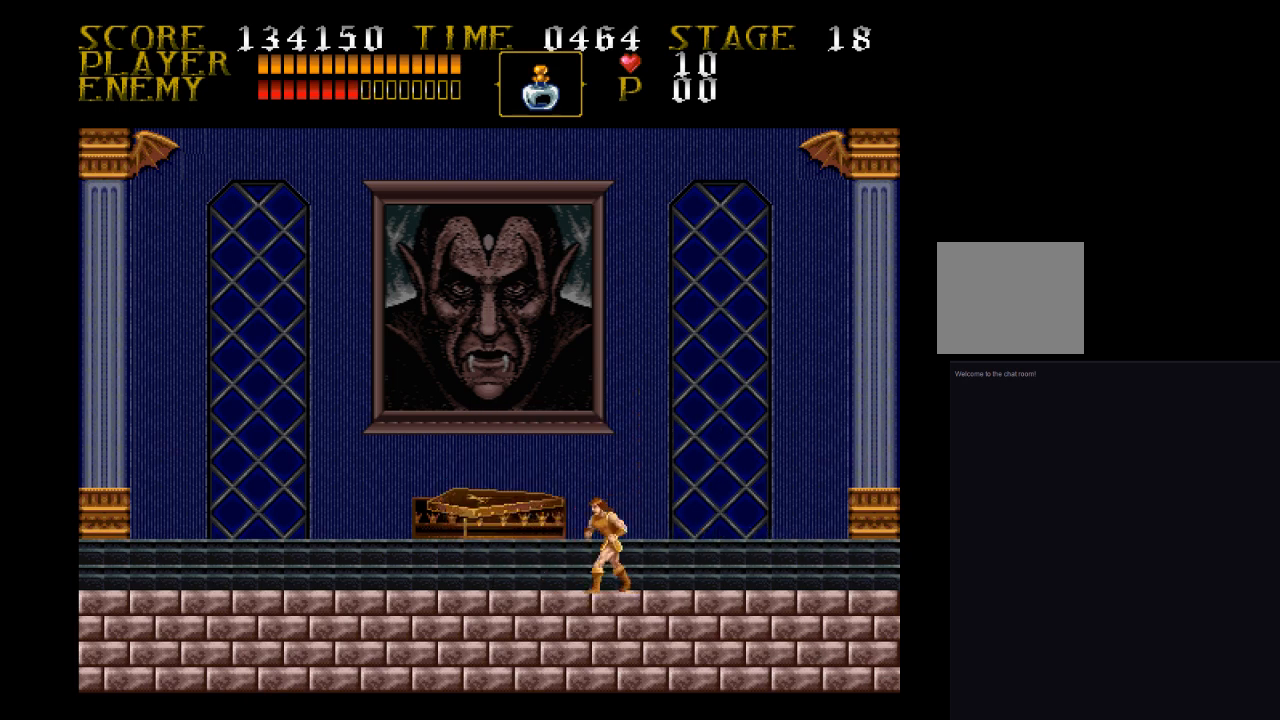
{"buttons": ["DPAD_LEFT"], "events": [[400, "DPAD_LEFT", "down"]]}
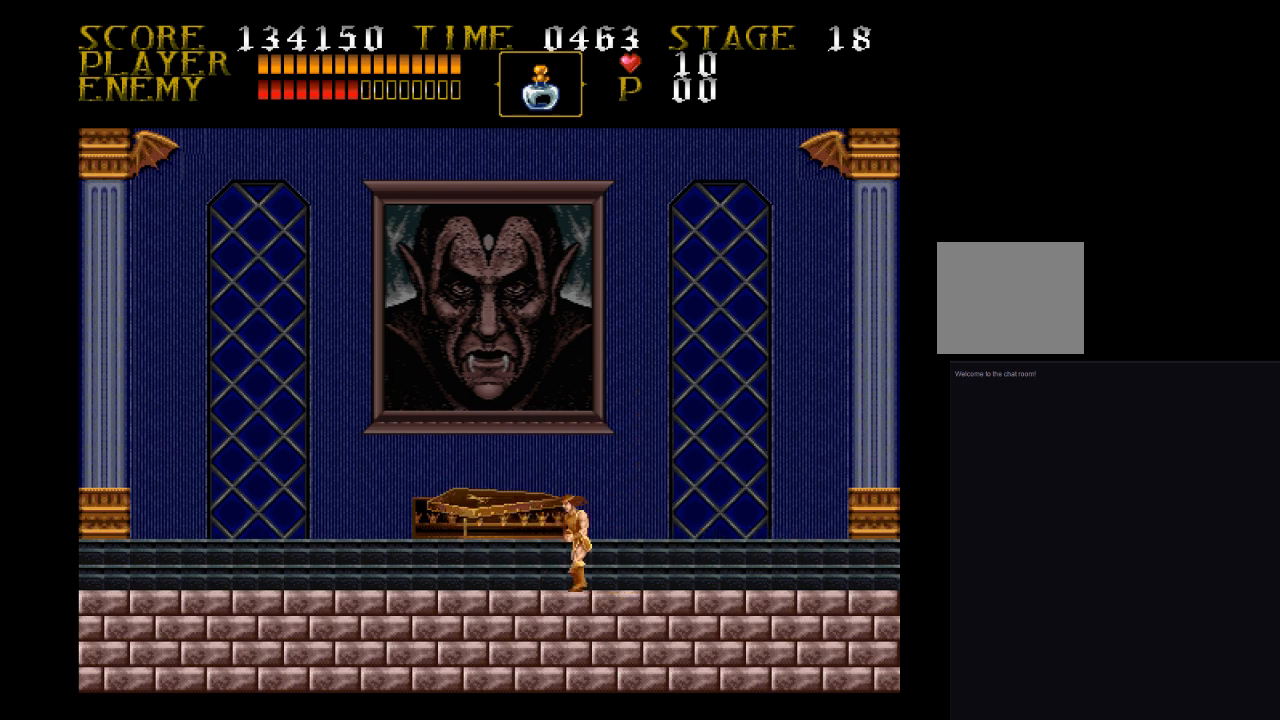
{"buttons": [], "events": [[67, "DPAD_LEFT", "up"], [400, "DPAD_LEFT", "down"], [500, "DPAD_LEFT", "up"]]}
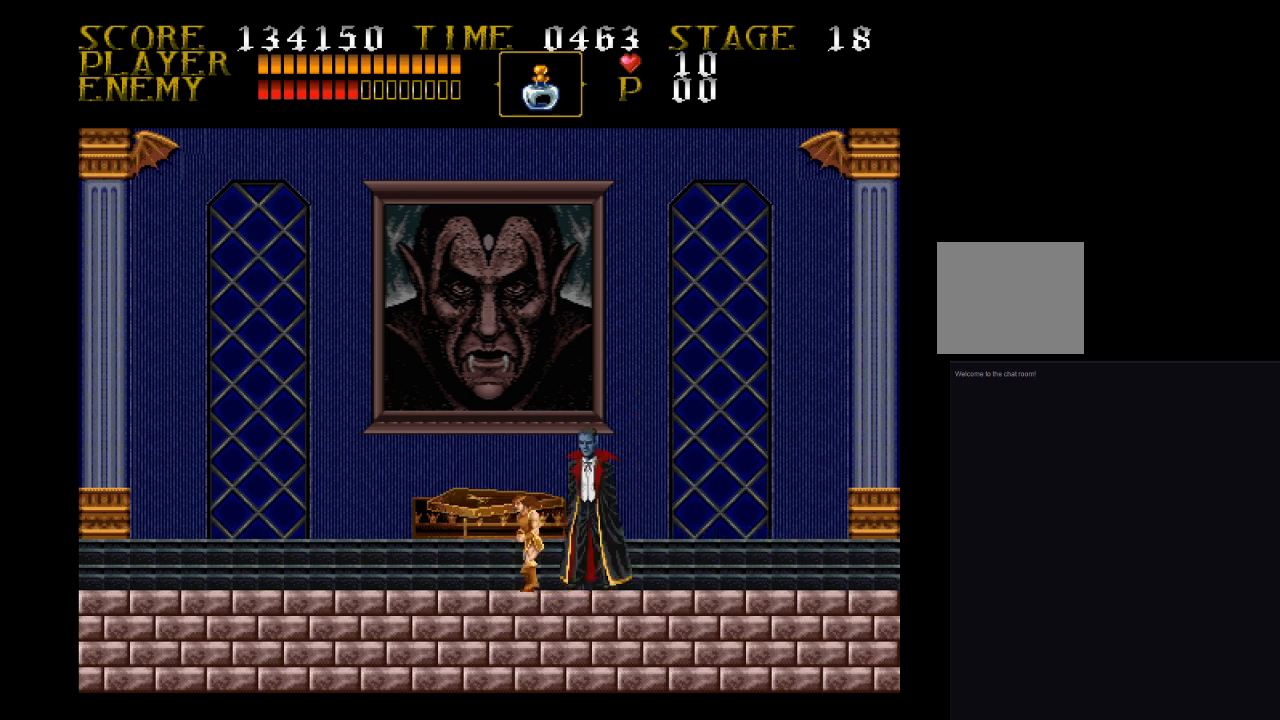
{"buttons": ["DPAD_LEFT"], "events": [[167, "DPAD_LEFT", "down"]]}